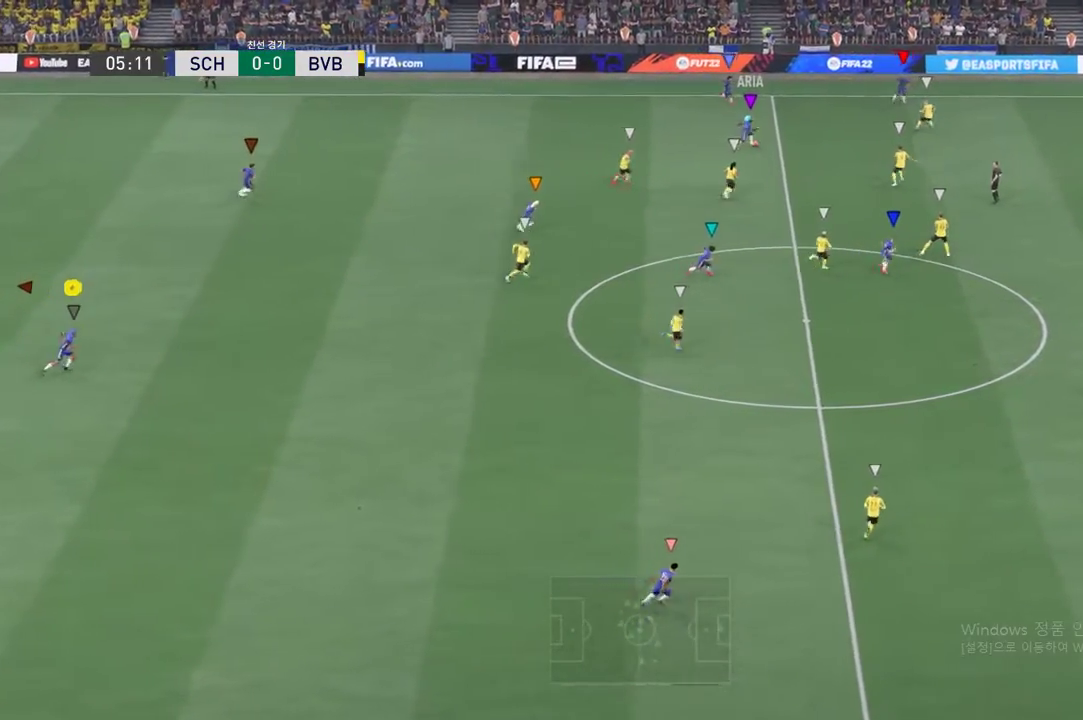
Gameplay with a controller (Xbox layout); each line is a JSON object with the inputs held at the frame after it. "events" lists button and stick changes between this image and that frame as [ms after this image, input, new state], when the widget could be followed in between. Not read: L3 R3 right_stick.
{"buttons": [], "left_stick": "up-right", "events": [[417, "R2", "up"]]}
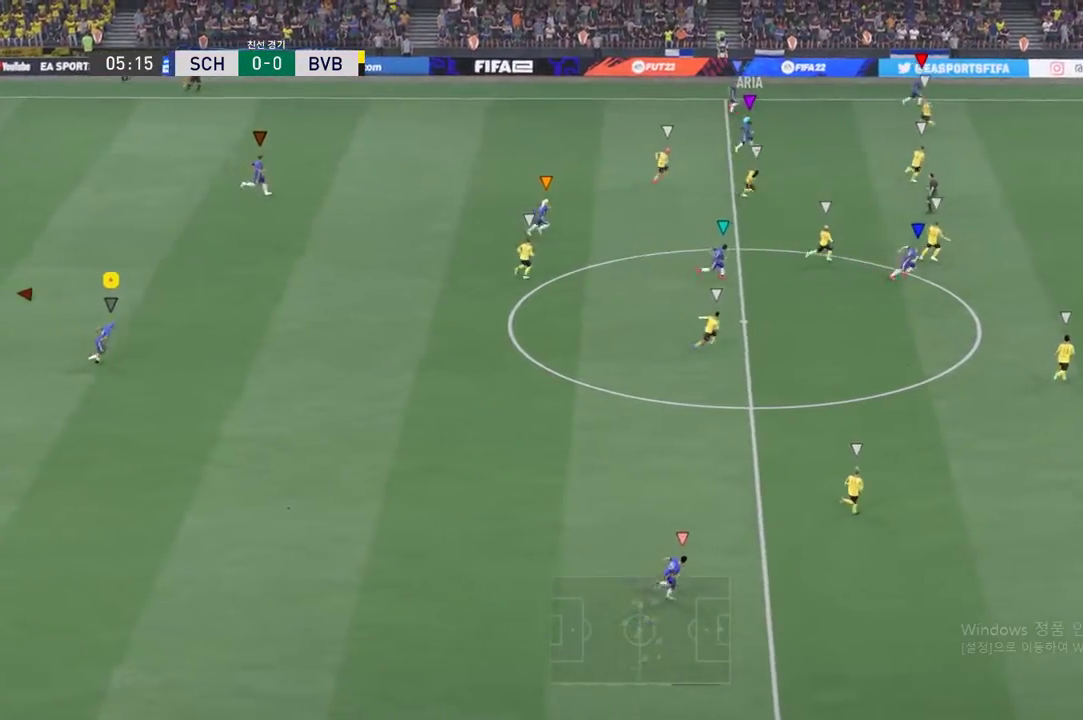
{"buttons": ["R2"], "left_stick": "up-right", "events": [[451, "R2", "down"]]}
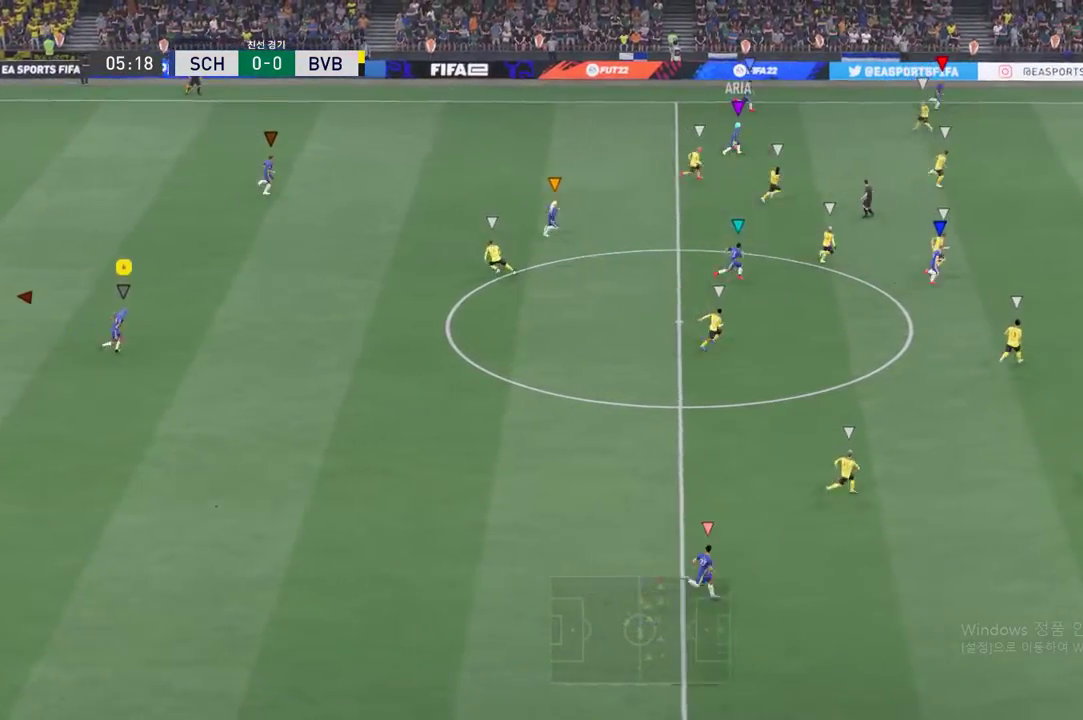
{"buttons": ["R2"], "left_stick": "up-right", "events": []}
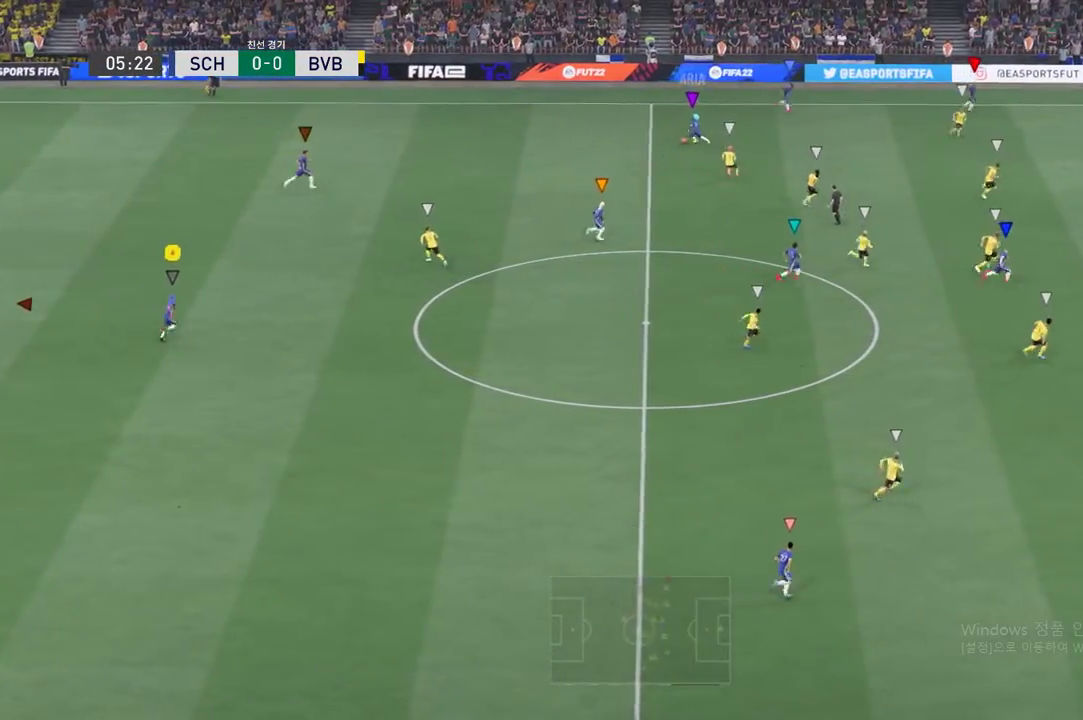
{"buttons": [], "left_stick": "down-right", "events": [[150, "left_stick", "right"], [167, "R2", "up"], [350, "left_stick", "down-right"]]}
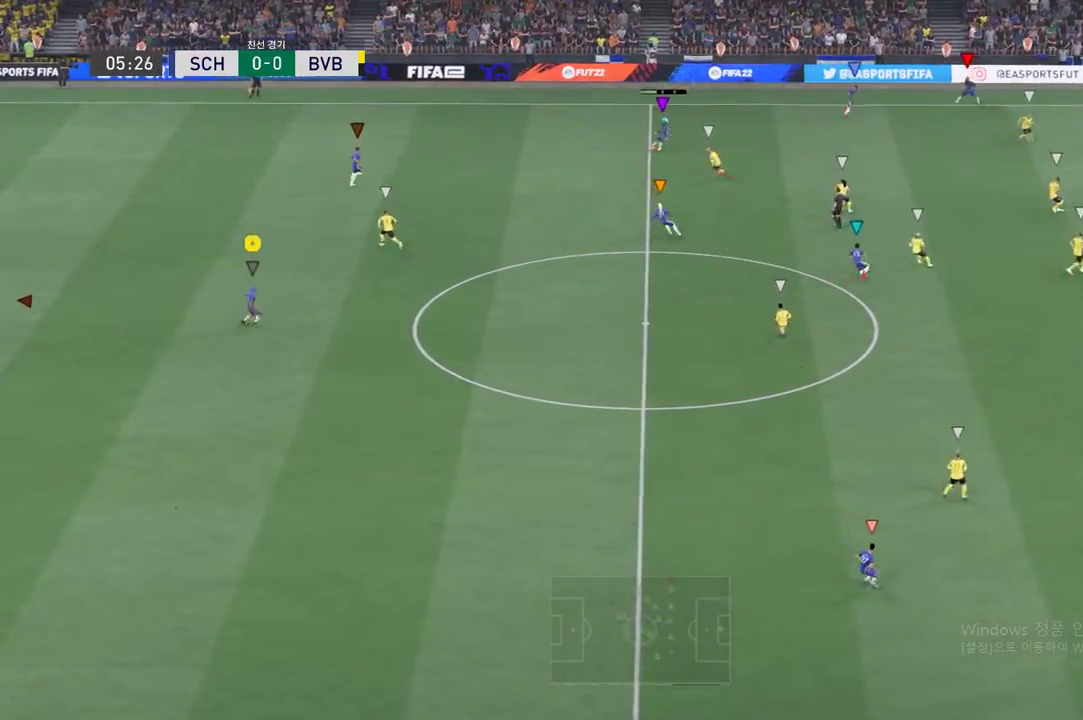
{"buttons": ["R2"], "left_stick": "down-right", "events": [[133, "R2", "down"]]}
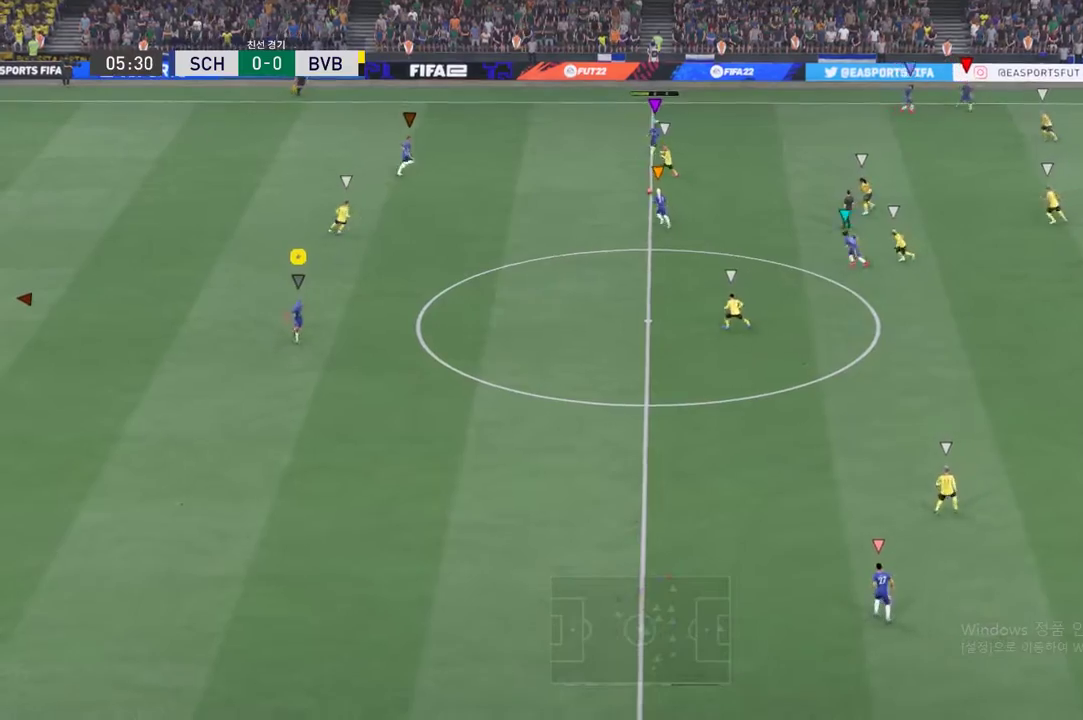
{"buttons": ["R2"], "left_stick": "down-right", "events": []}
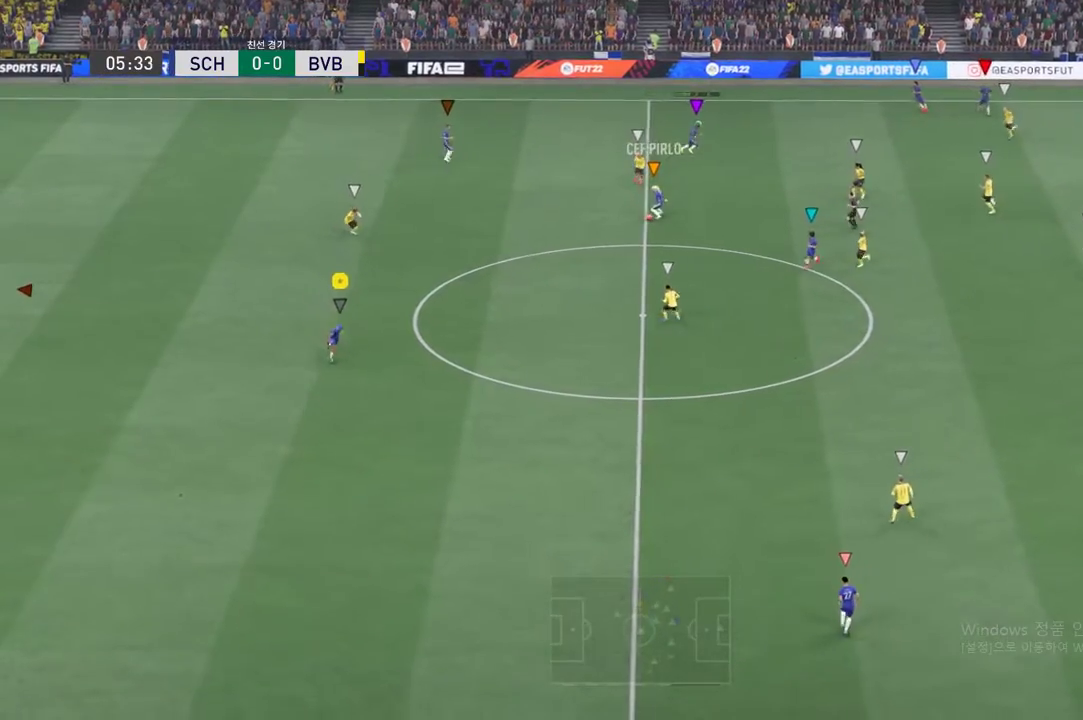
{"buttons": [], "left_stick": "down", "events": [[233, "A", "down"], [266, "left_stick", "down"], [300, "A", "up"], [400, "R2", "up"]]}
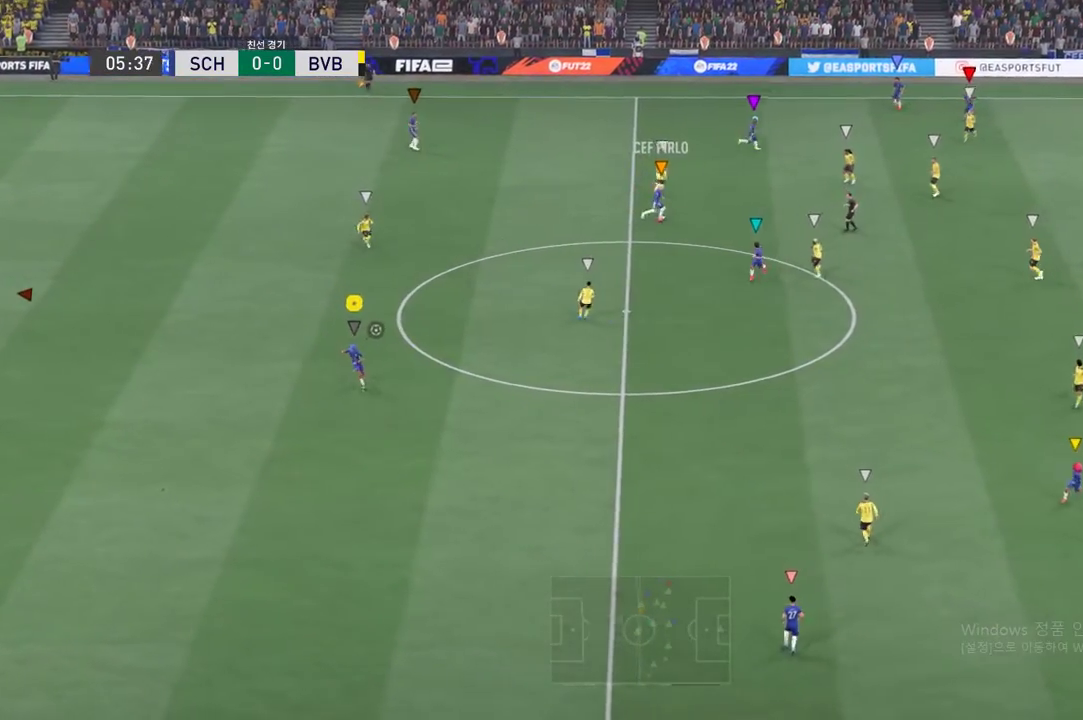
{"buttons": [], "left_stick": "down-right", "events": [[451, "left_stick", "down-right"]]}
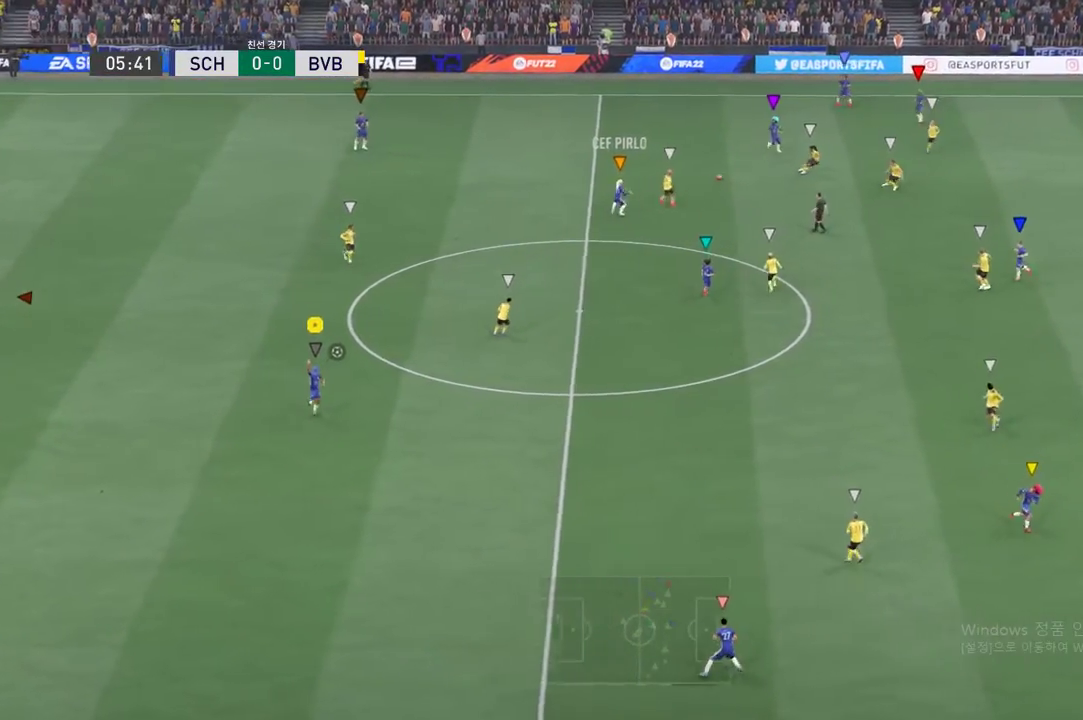
{"buttons": ["R2"], "left_stick": "up-right", "events": [[283, "left_stick", "up-right"], [367, "R2", "down"]]}
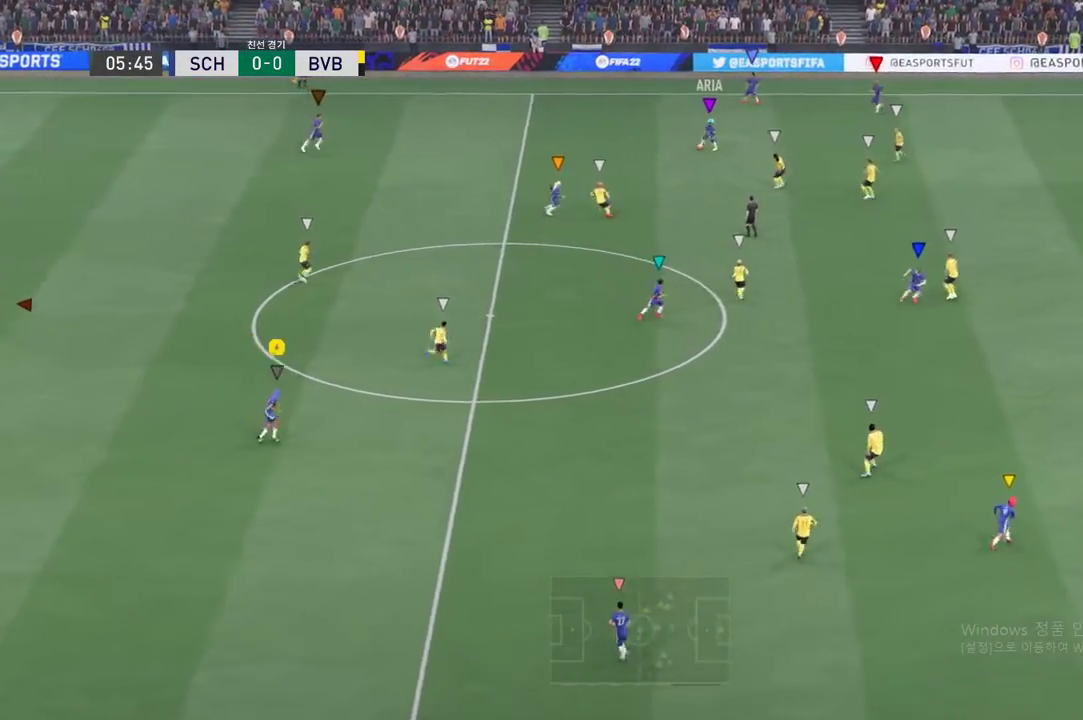
{"buttons": [], "left_stick": "up", "events": [[184, "R2", "up"], [267, "left_stick", "up"]]}
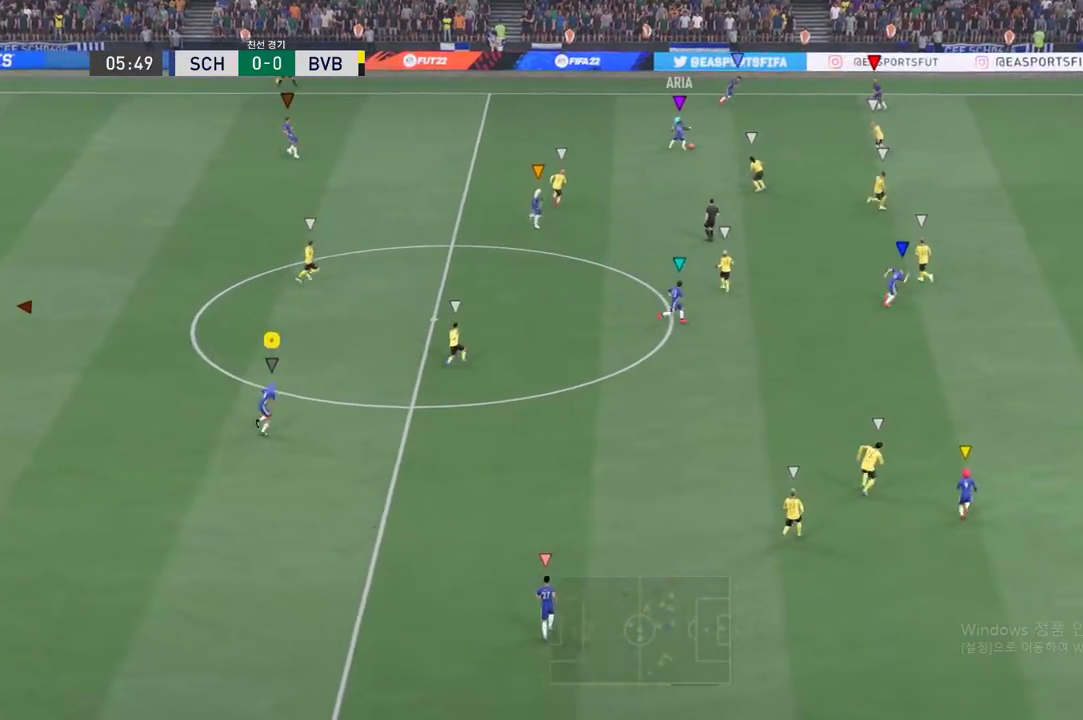
{"buttons": [], "left_stick": "center", "events": [[367, "left_stick", "center"]]}
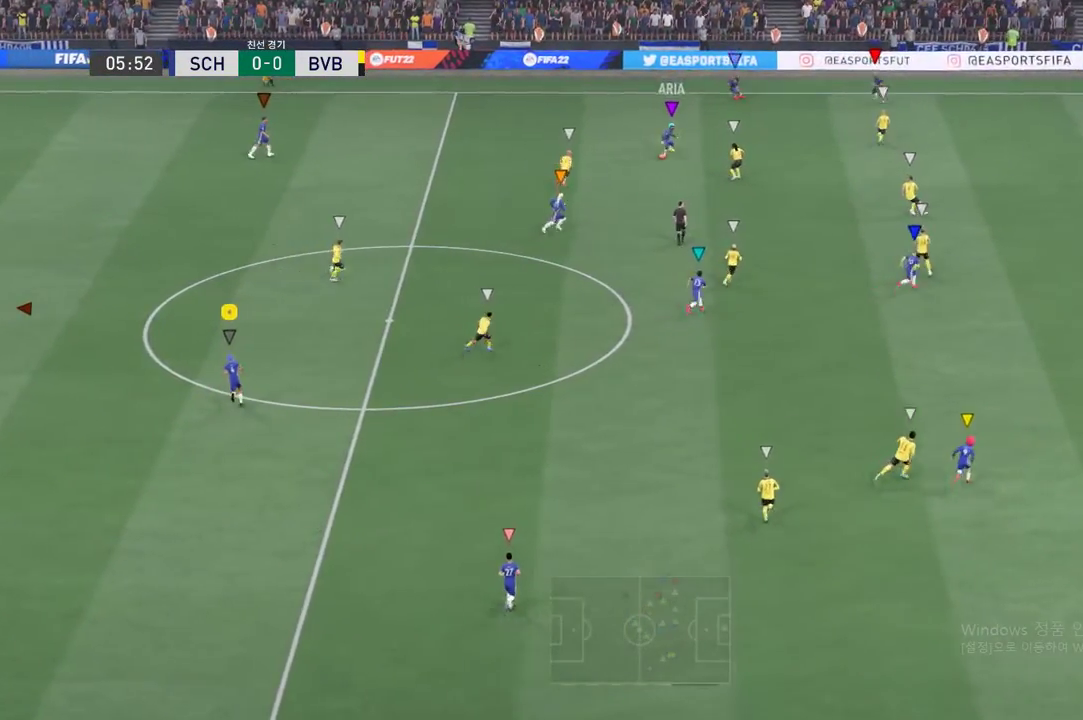
{"buttons": [], "left_stick": "center", "events": []}
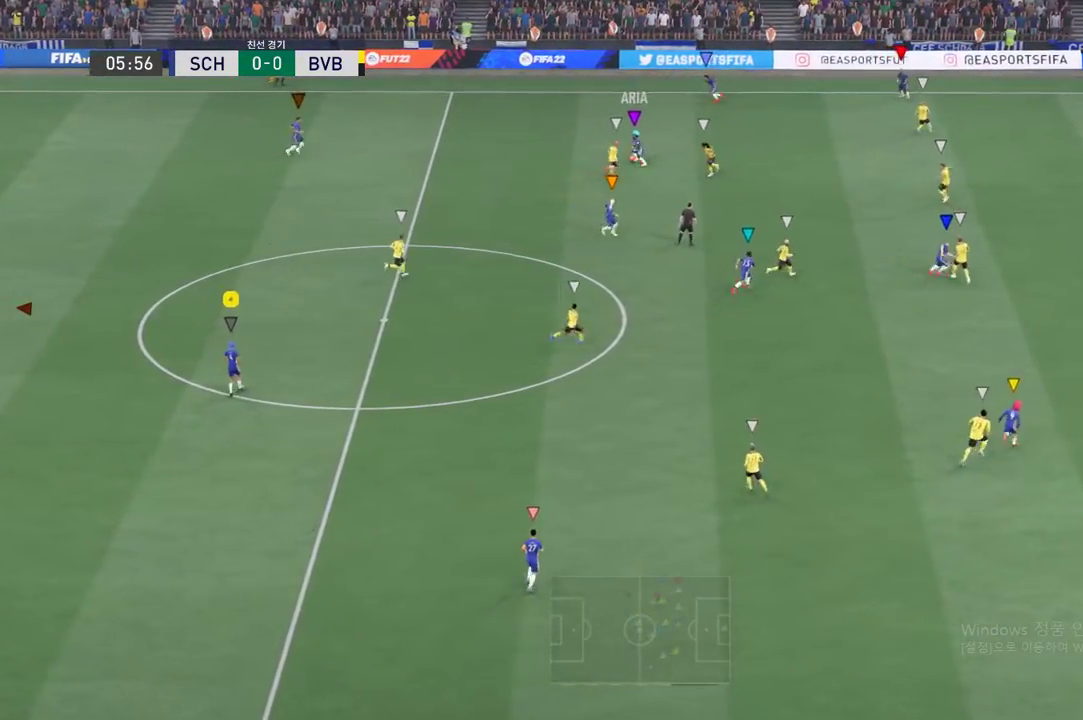
{"buttons": [], "left_stick": "center", "events": []}
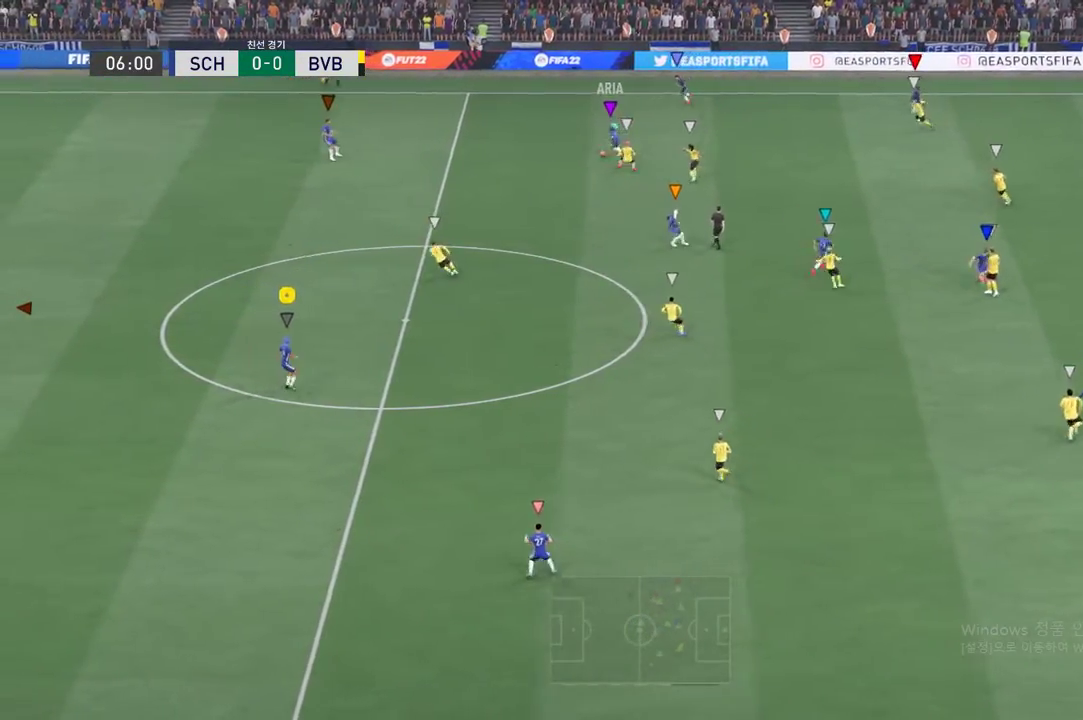
{"buttons": [], "left_stick": "center", "events": []}
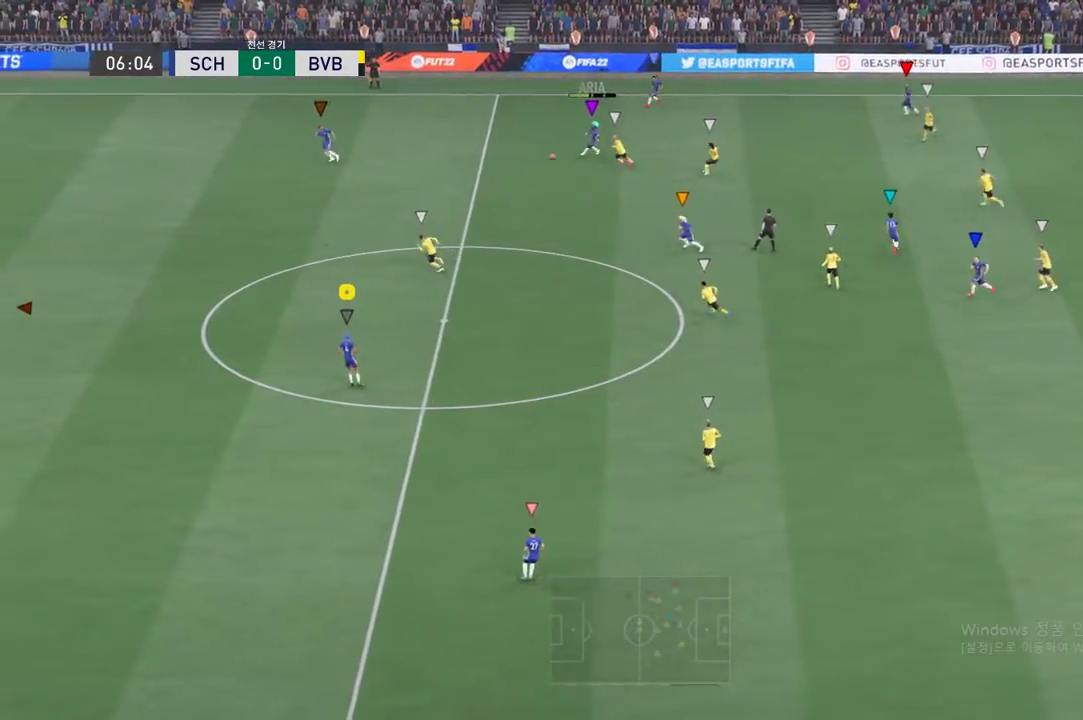
{"buttons": ["R2"], "left_stick": "left", "events": [[233, "left_stick", "left"], [317, "R2", "down"]]}
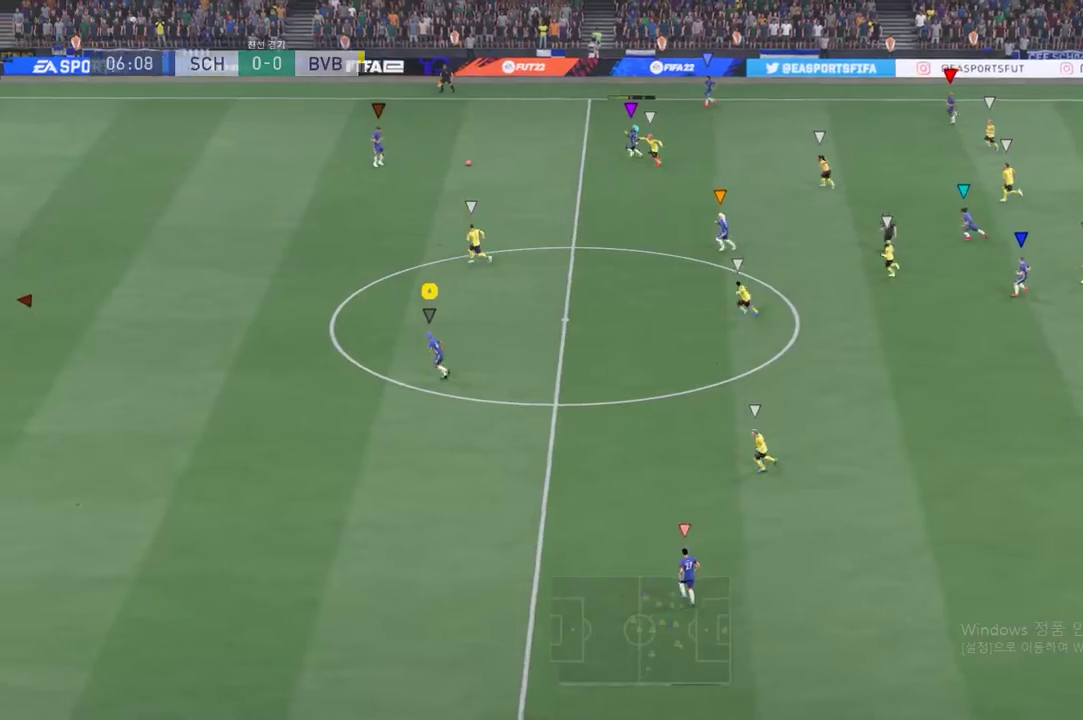
{"buttons": ["R2"], "left_stick": "left", "events": []}
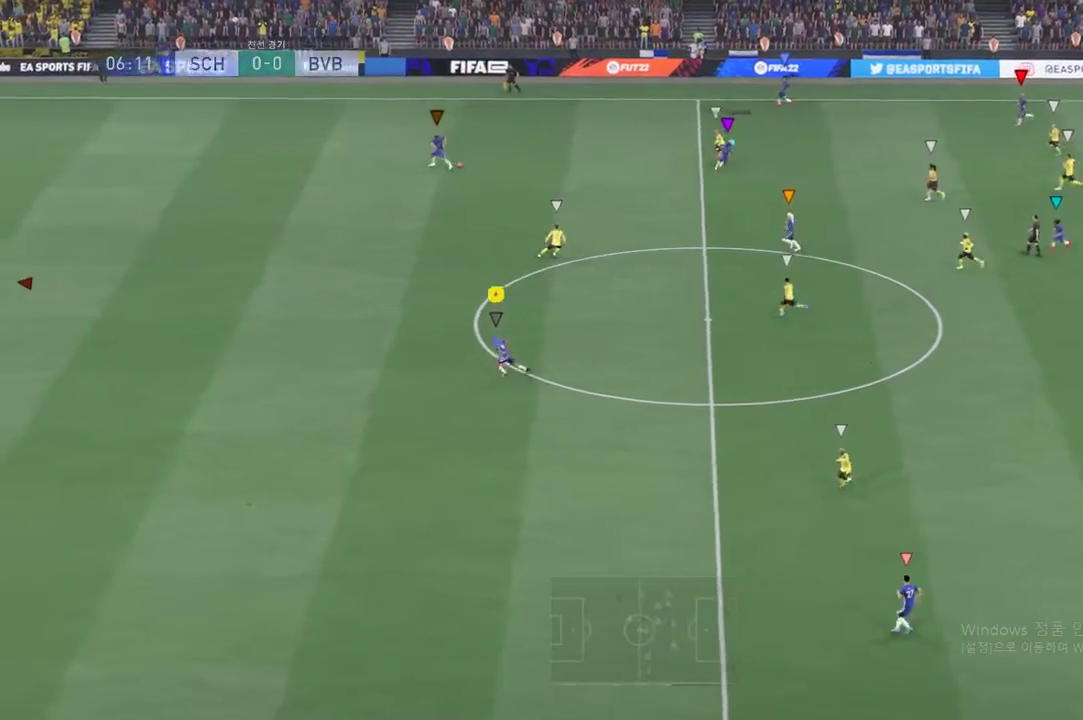
{"buttons": ["R2"], "left_stick": "left", "events": []}
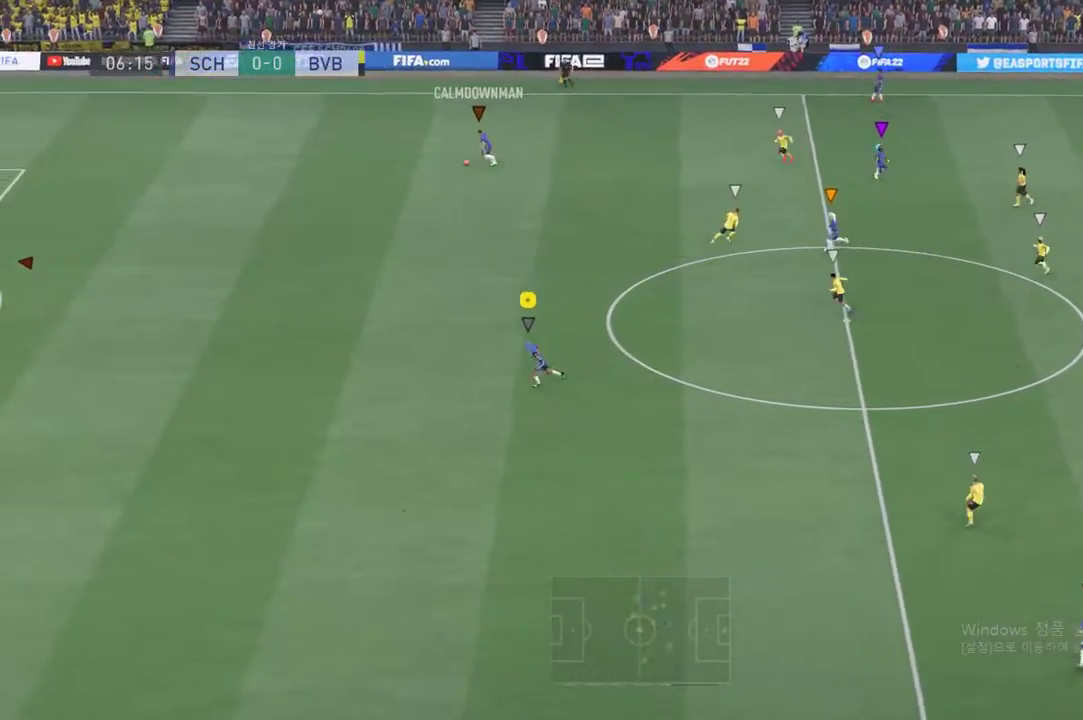
{"buttons": ["R2"], "left_stick": "left", "events": []}
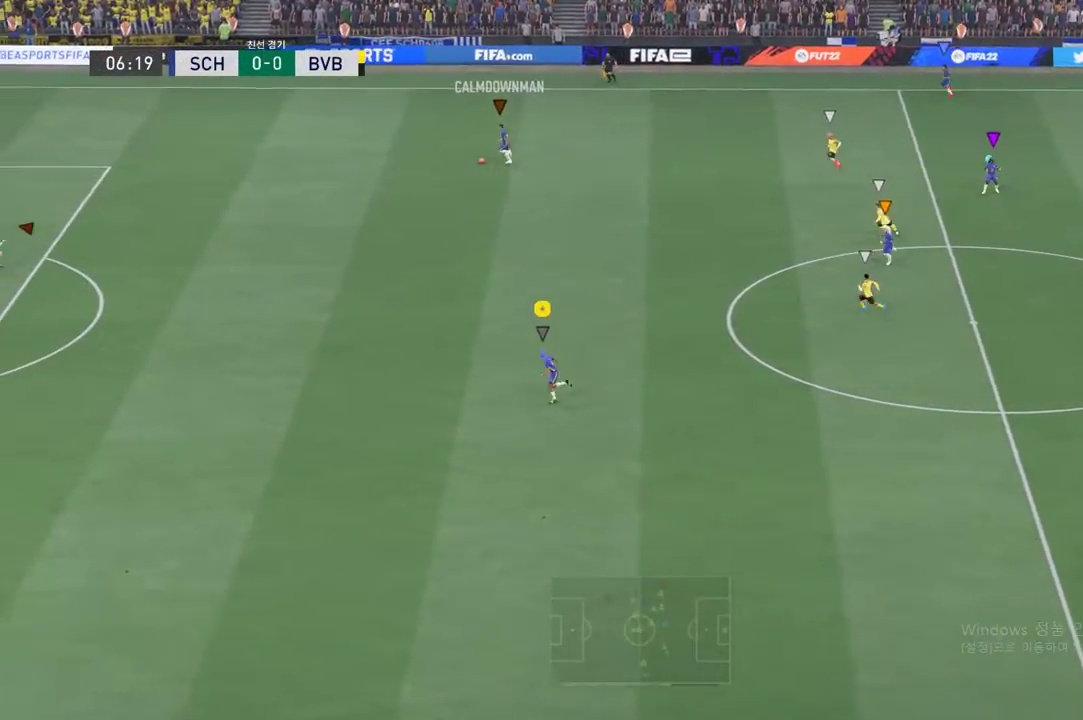
{"buttons": ["R2"], "left_stick": "left", "events": []}
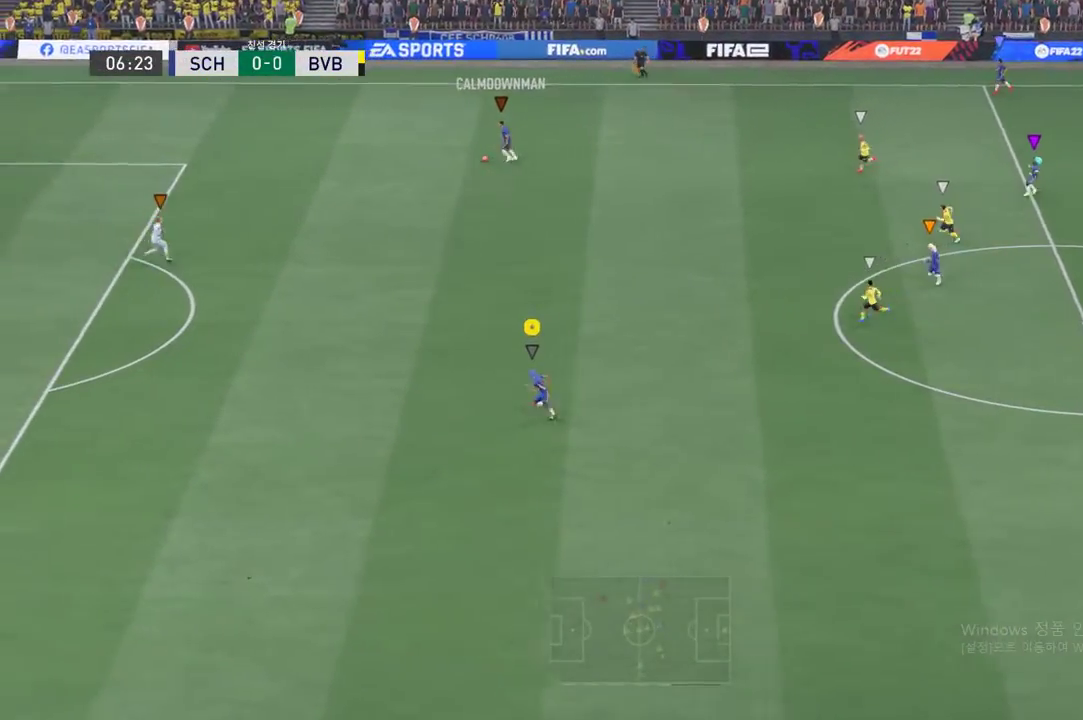
{"buttons": ["R2"], "left_stick": "down-left", "events": [[117, "left_stick", "down-left"]]}
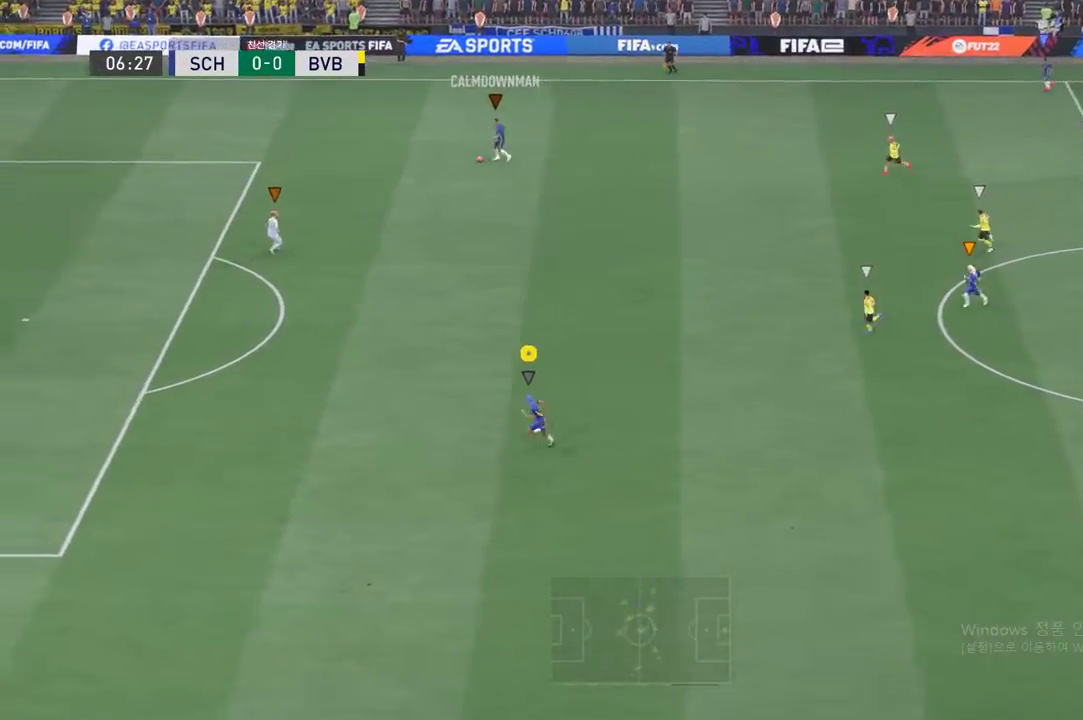
{"buttons": ["R2"], "left_stick": "down-left", "events": []}
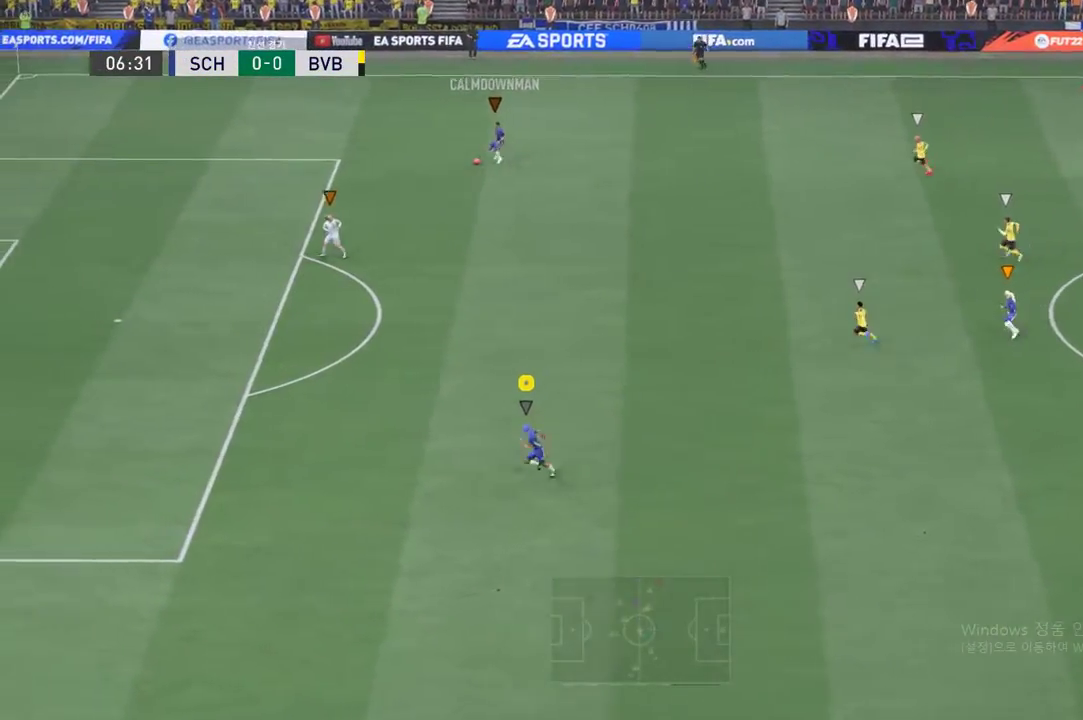
{"buttons": ["R2"], "left_stick": "down-left", "events": []}
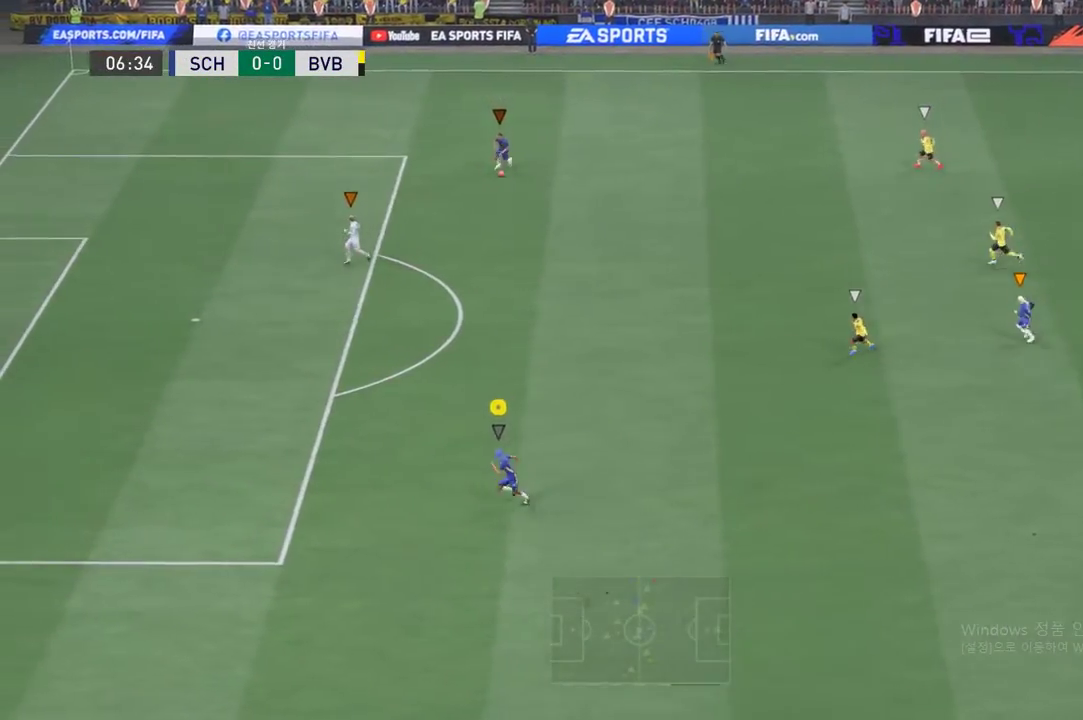
{"buttons": [], "left_stick": "left", "events": [[367, "left_stick", "left"], [383, "R2", "up"]]}
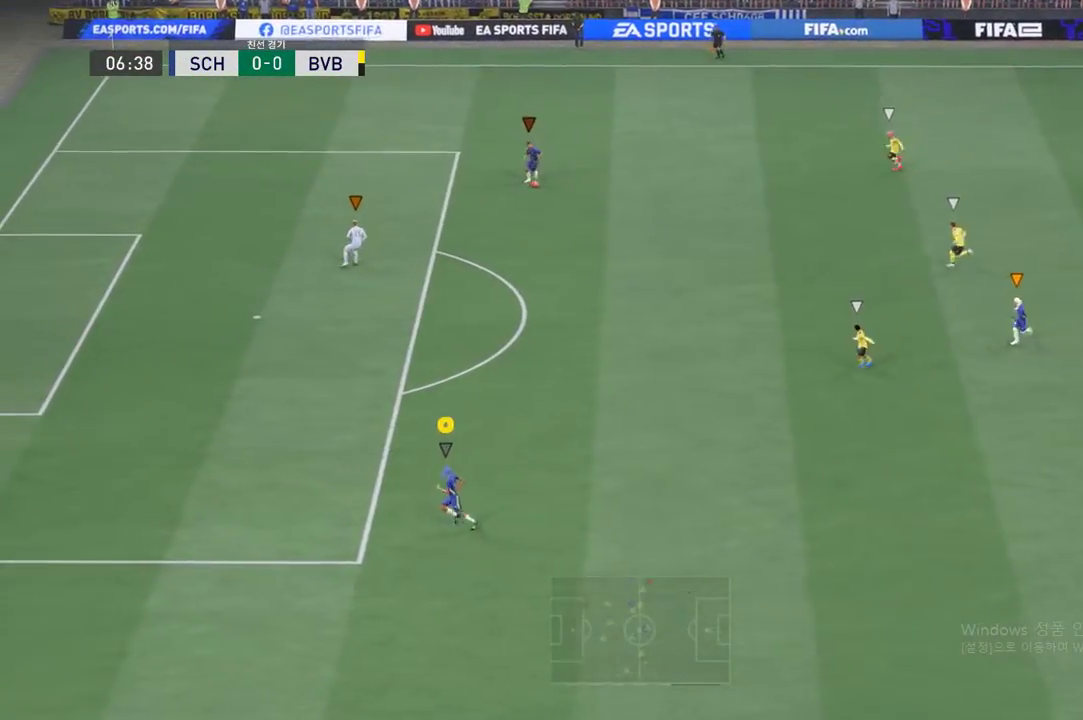
{"buttons": [], "left_stick": "center", "events": [[451, "left_stick", "center"]]}
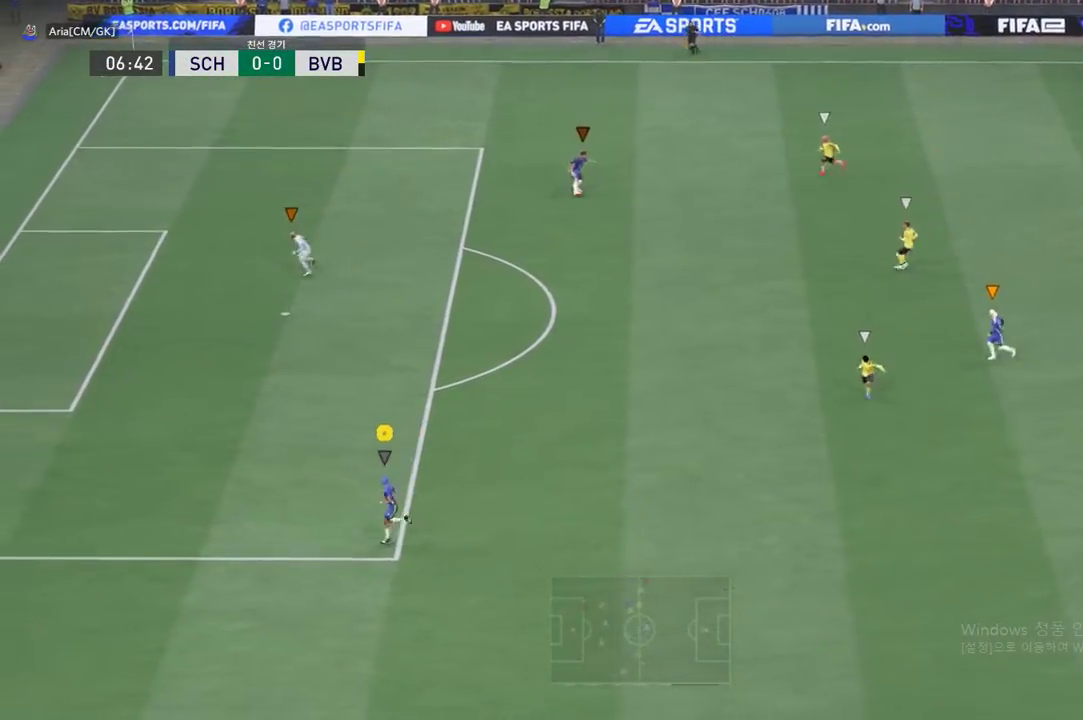
{"buttons": ["L2"], "left_stick": "down", "events": [[83, "L2", "down"], [216, "left_stick", "down"]]}
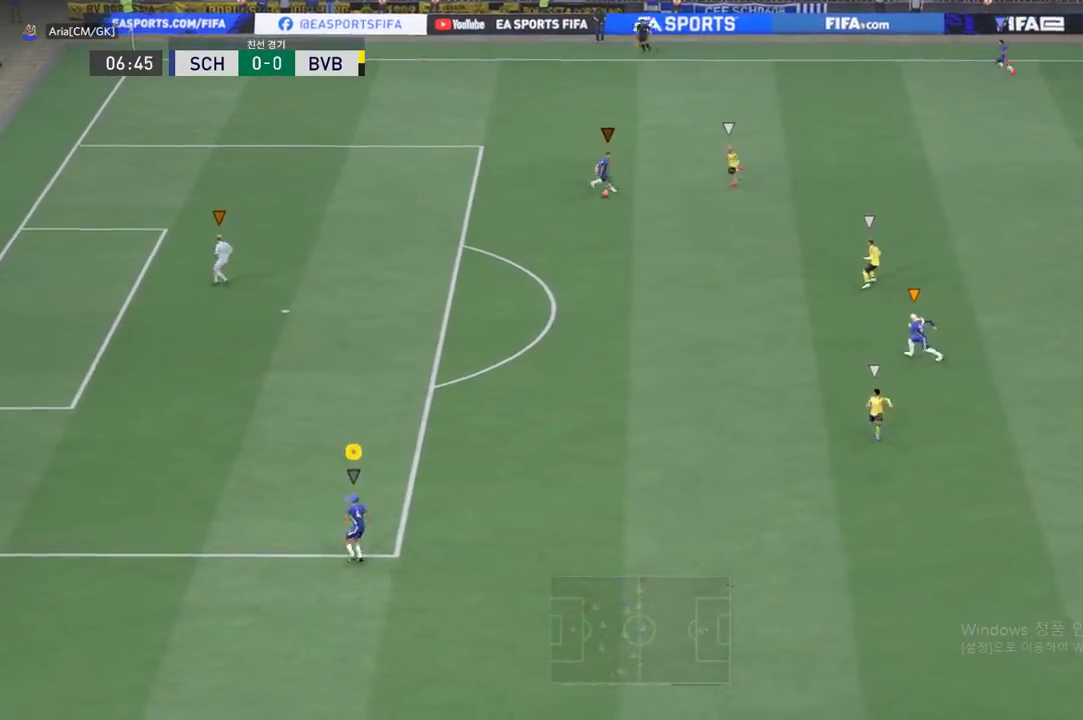
{"buttons": ["L2"], "left_stick": "up-left", "events": [[50, "left_stick", "up-right"], [184, "left_stick", "up"], [417, "left_stick", "up-left"]]}
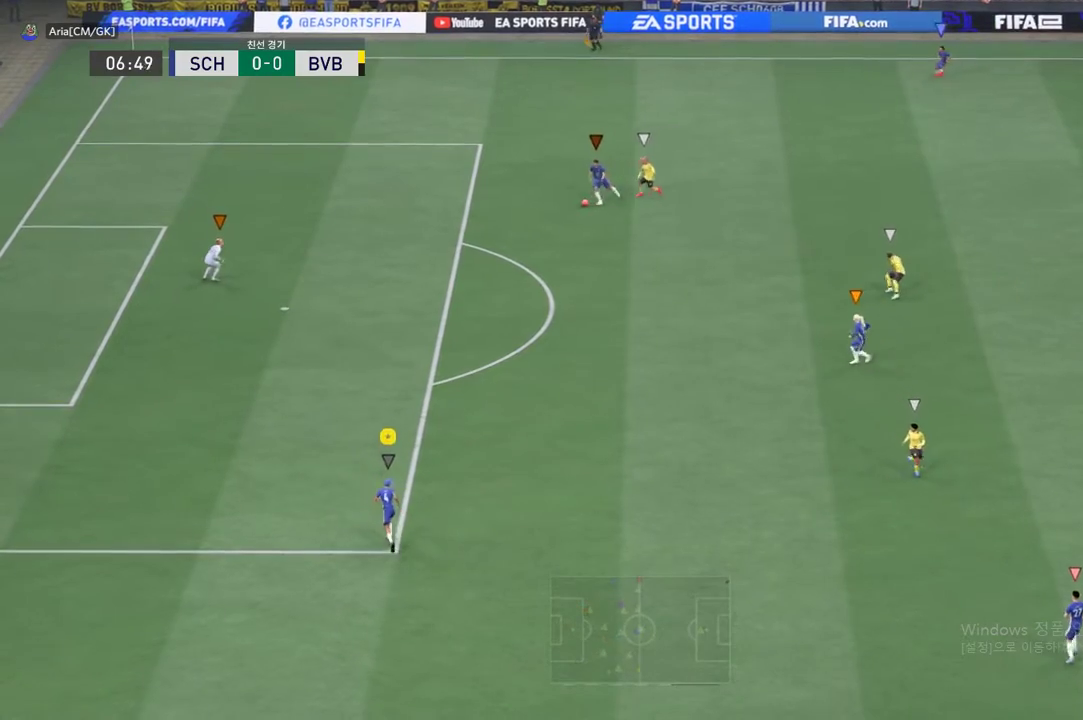
{"buttons": ["L2"], "left_stick": "left", "events": [[167, "left_stick", "left"]]}
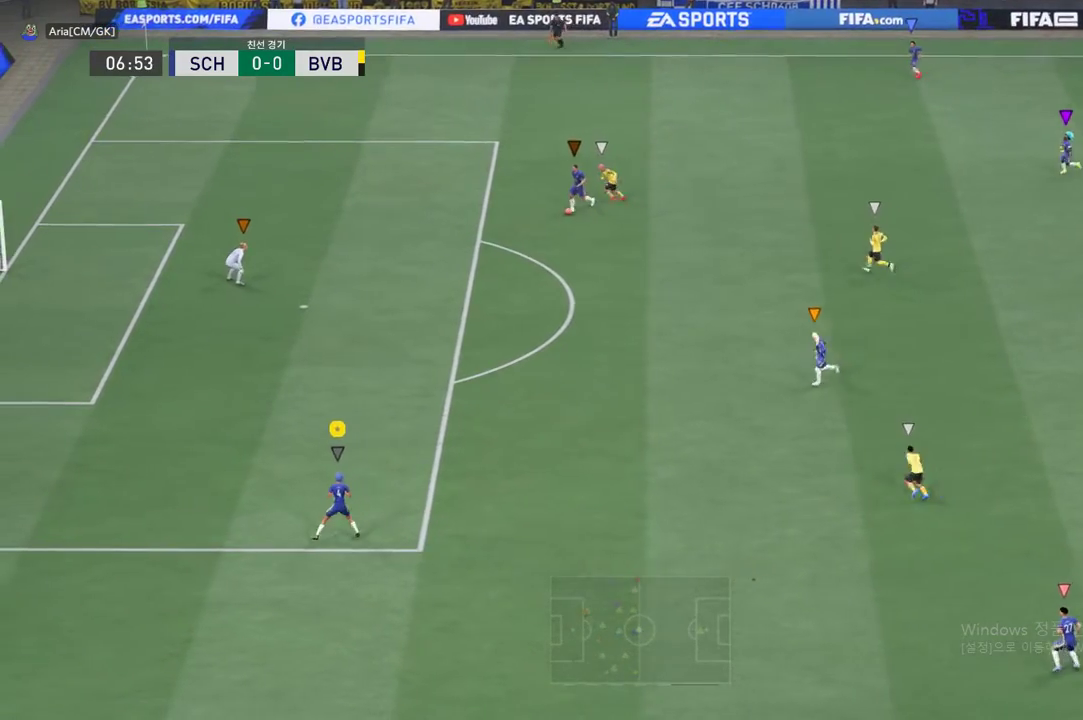
{"buttons": [], "left_stick": "down-left", "events": [[50, "left_stick", "down-left"], [67, "L2", "up"]]}
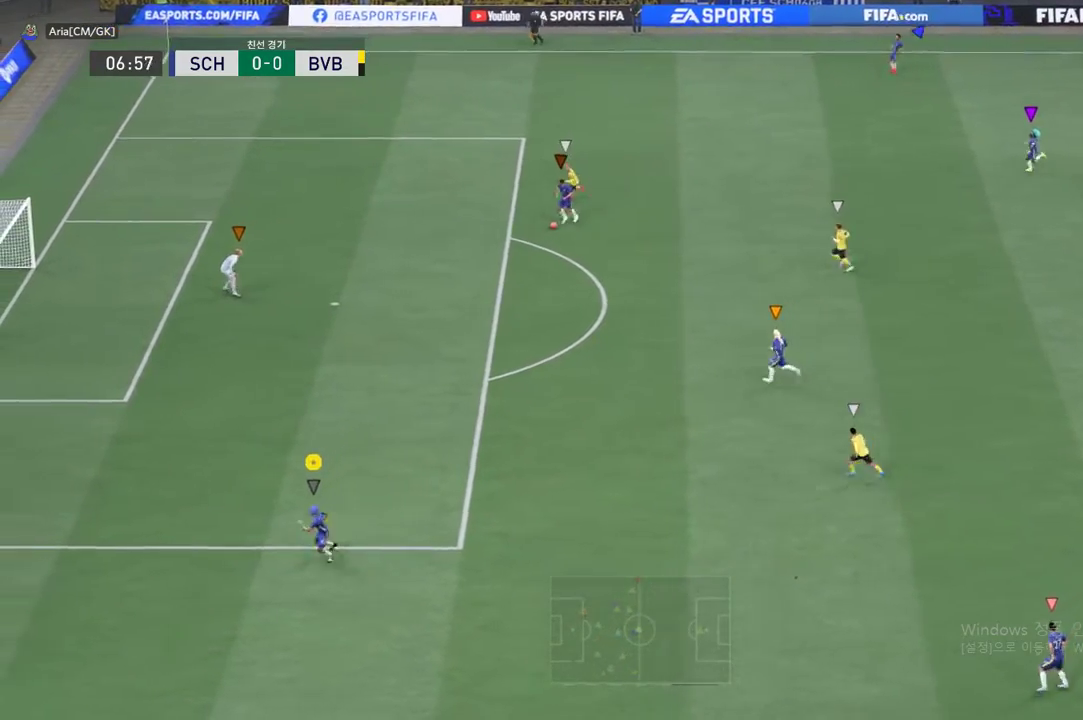
{"buttons": [], "left_stick": "down-left", "events": [[67, "left_stick", "left"], [500, "left_stick", "down-left"]]}
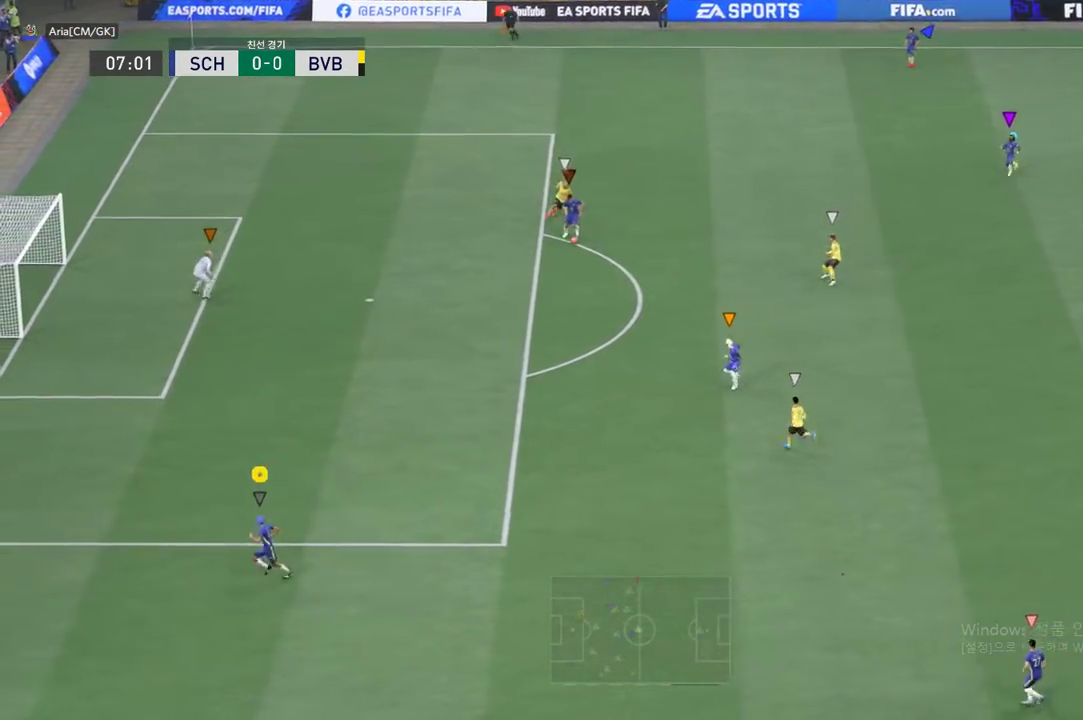
{"buttons": ["L2"], "left_stick": "up", "events": [[100, "left_stick", "center"], [201, "L2", "down"], [301, "left_stick", "right"], [367, "left_stick", "up-right"], [501, "left_stick", "up"]]}
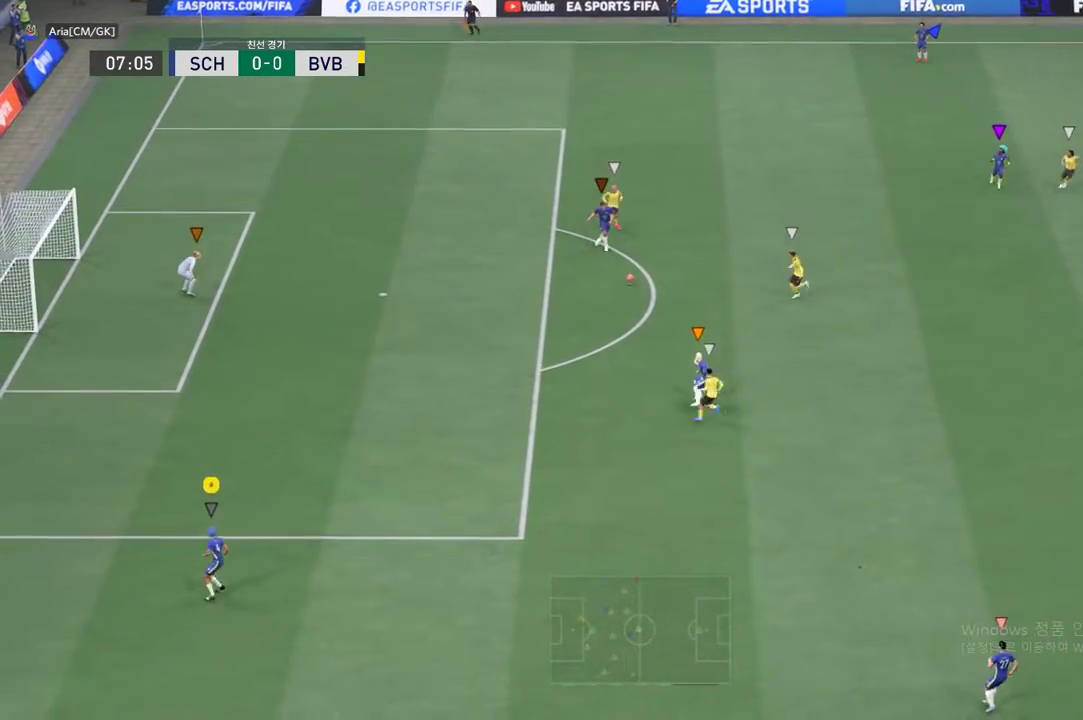
{"buttons": ["L2"], "left_stick": "up-right", "events": [[200, "left_stick", "up-right"]]}